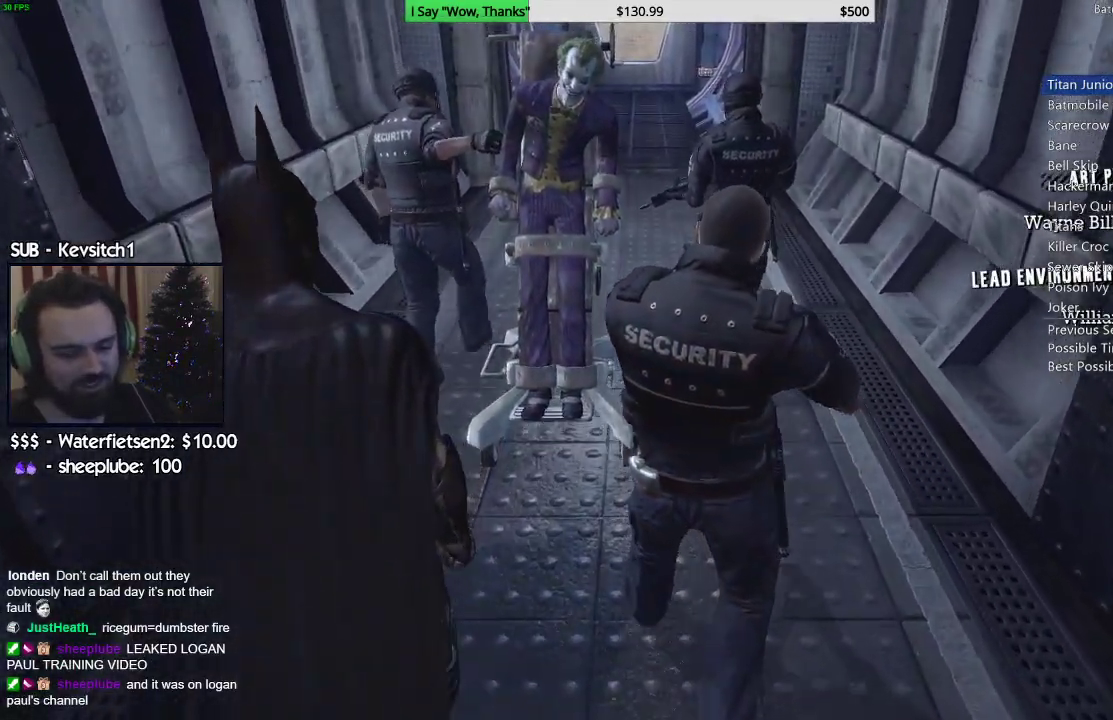
Gameplay with a controller (PlayStation layout); each line is a JSON object with the inputs held at the frame after it. "events" lists button and stick changes between this image and that frame as [ms after this image, input, new state], when the widget could be followed in between.
{"buttons": [], "left_stick": "up", "right_stick": "center", "events": [[267, "right_stick", "down-left"], [350, "right_stick", "center"]]}
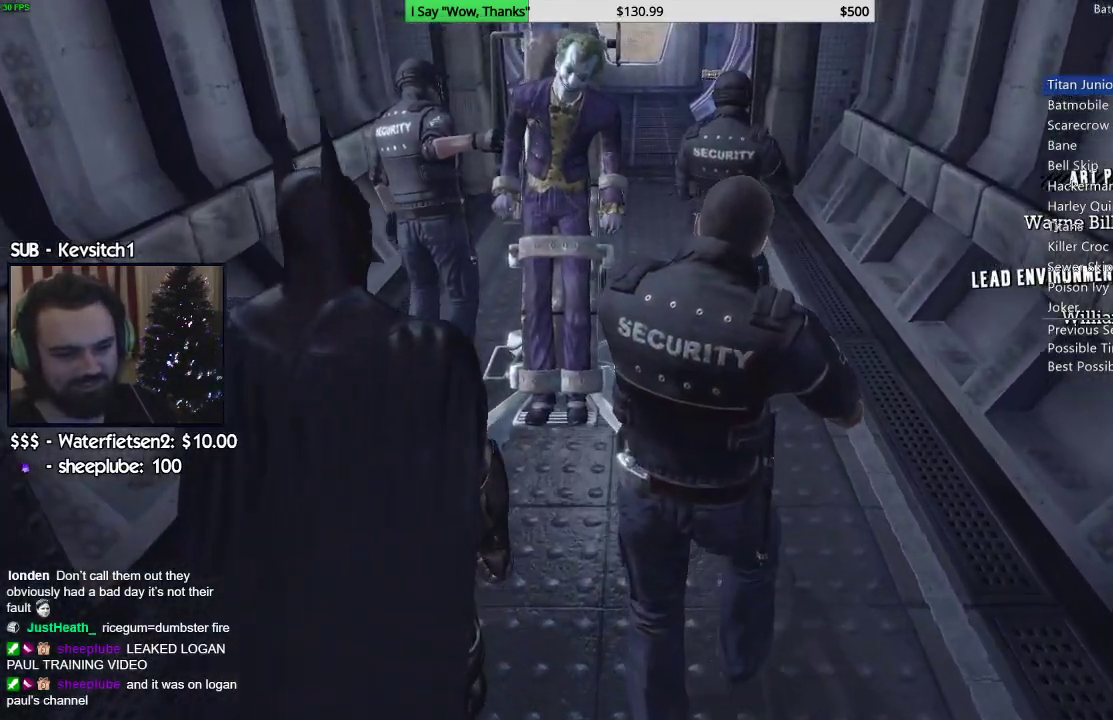
{"buttons": [], "left_stick": "up", "right_stick": "up", "events": [[467, "right_stick", "up"]]}
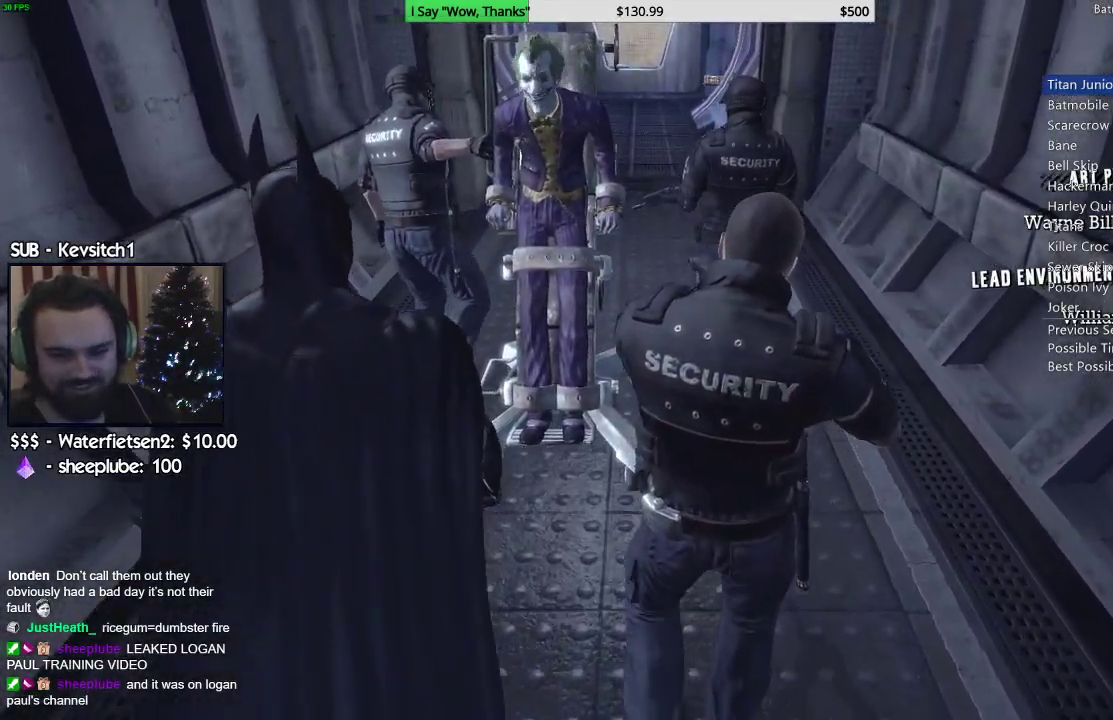
{"buttons": [], "left_stick": "up", "right_stick": "up", "events": [[233, "right_stick", "up-left"], [433, "right_stick", "up"]]}
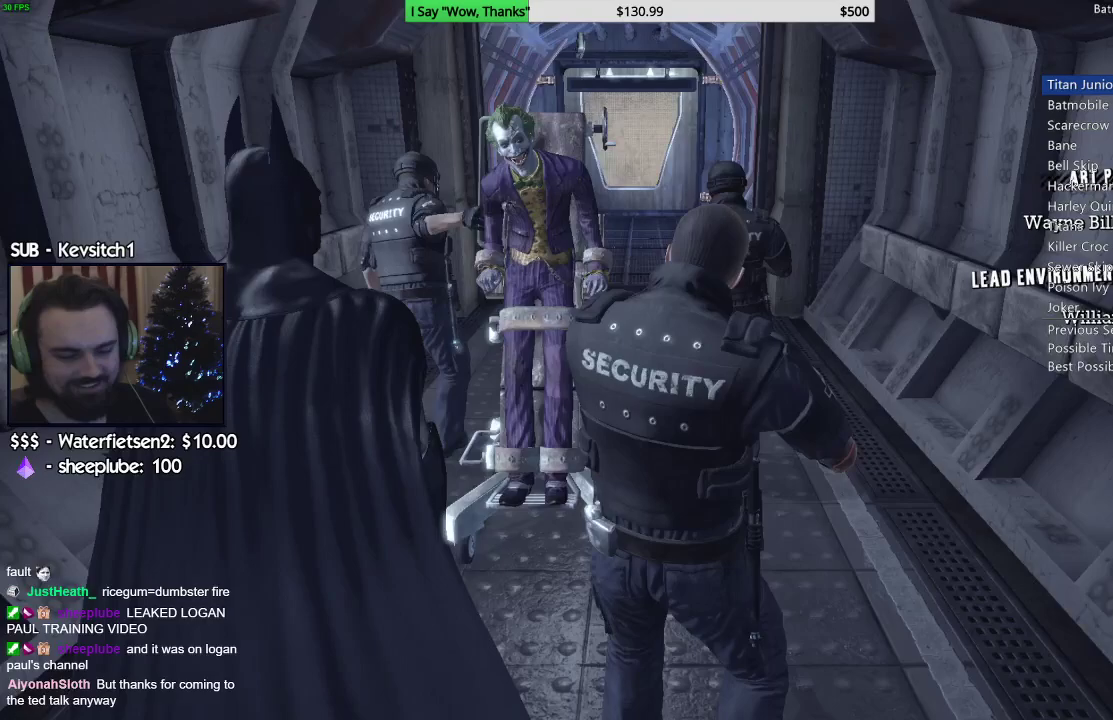
{"buttons": [], "left_stick": "up", "right_stick": "center", "events": [[250, "right_stick", "center"]]}
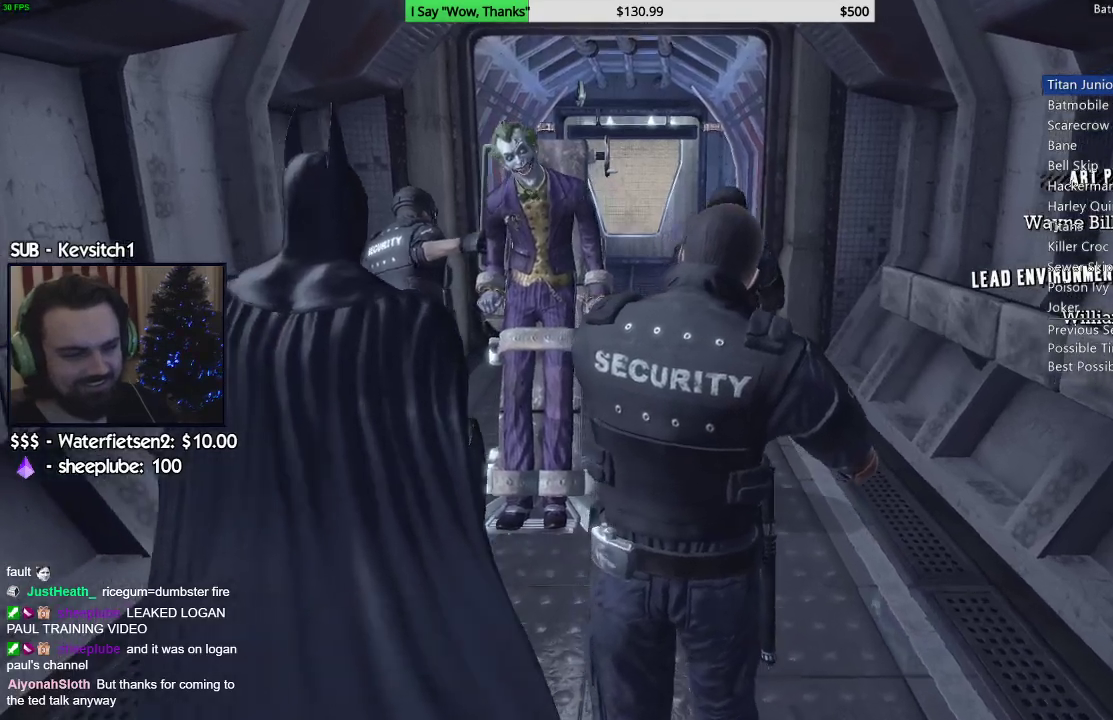
{"buttons": [], "left_stick": "up", "right_stick": "center", "events": []}
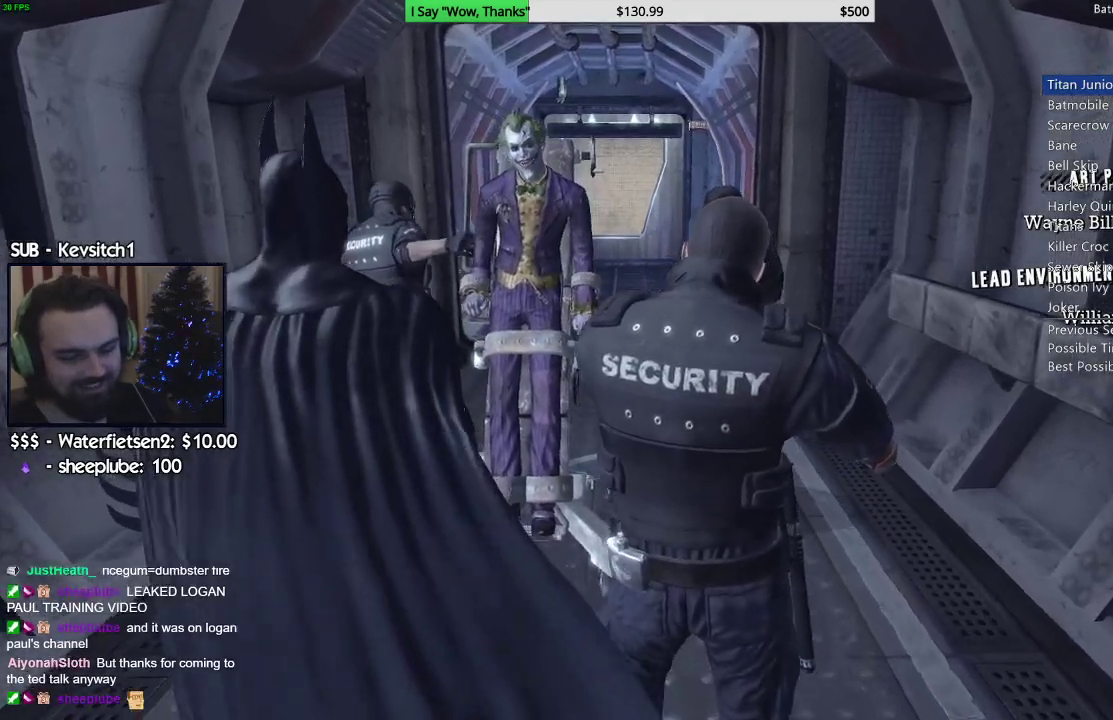
{"buttons": [], "left_stick": "up", "right_stick": "center", "events": [[267, "right_stick", "down"], [417, "right_stick", "center"]]}
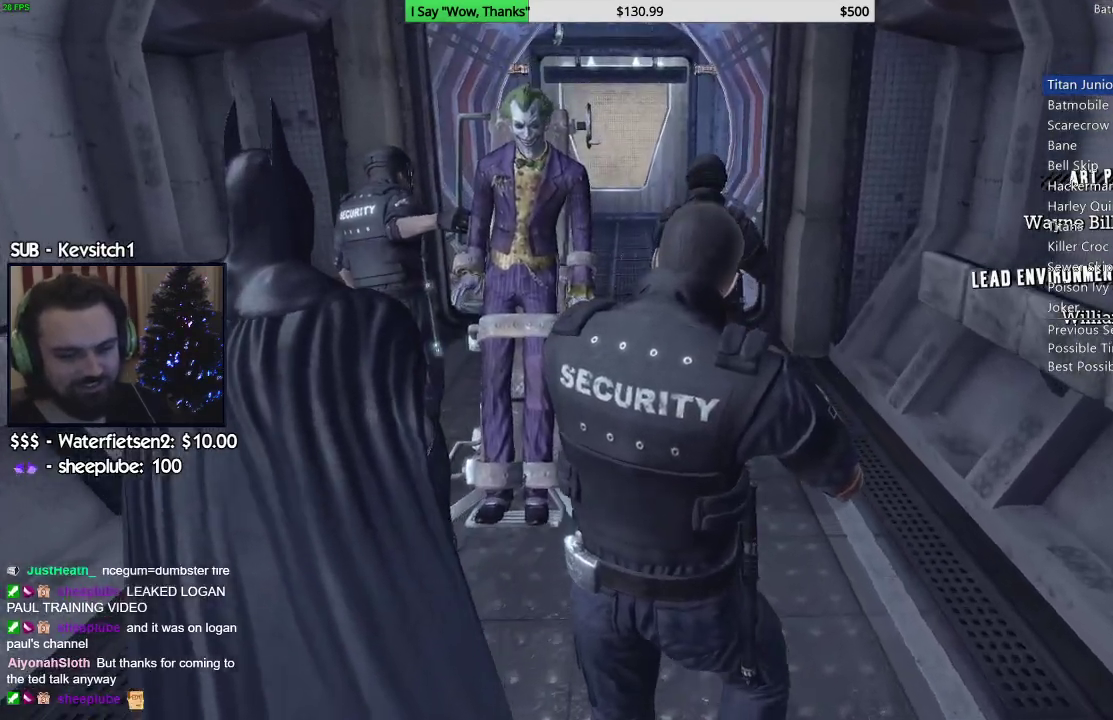
{"buttons": [], "left_stick": "up", "right_stick": "center", "events": []}
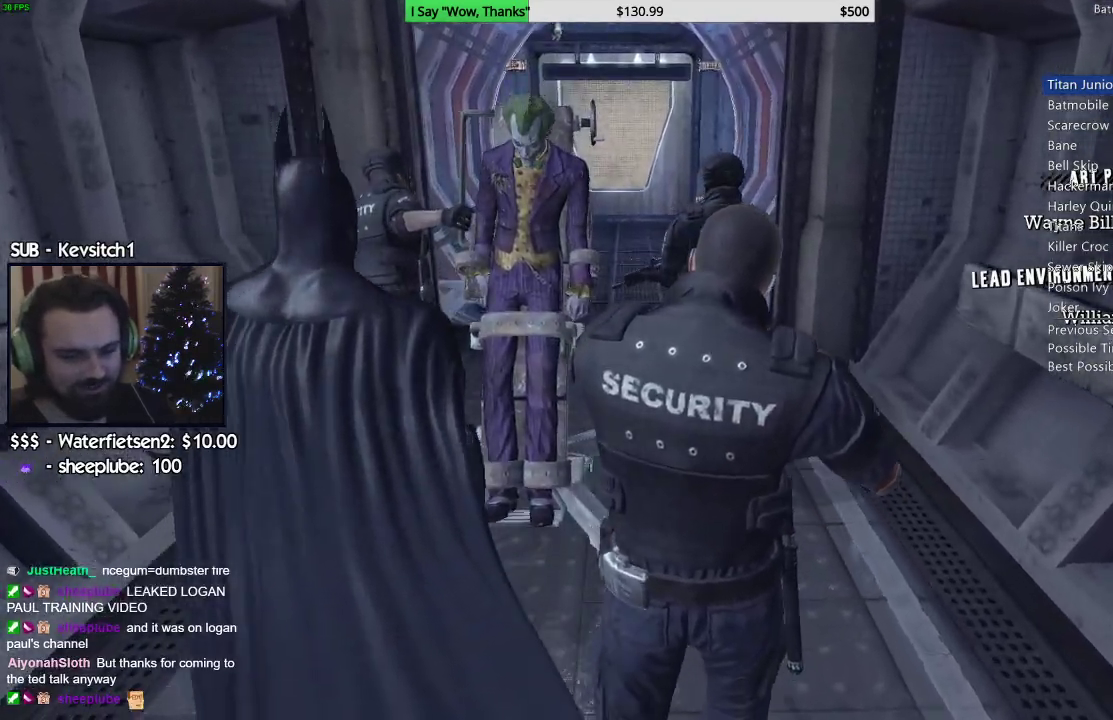
{"buttons": [], "left_stick": "up", "right_stick": "down", "events": [[117, "right_stick", "down"]]}
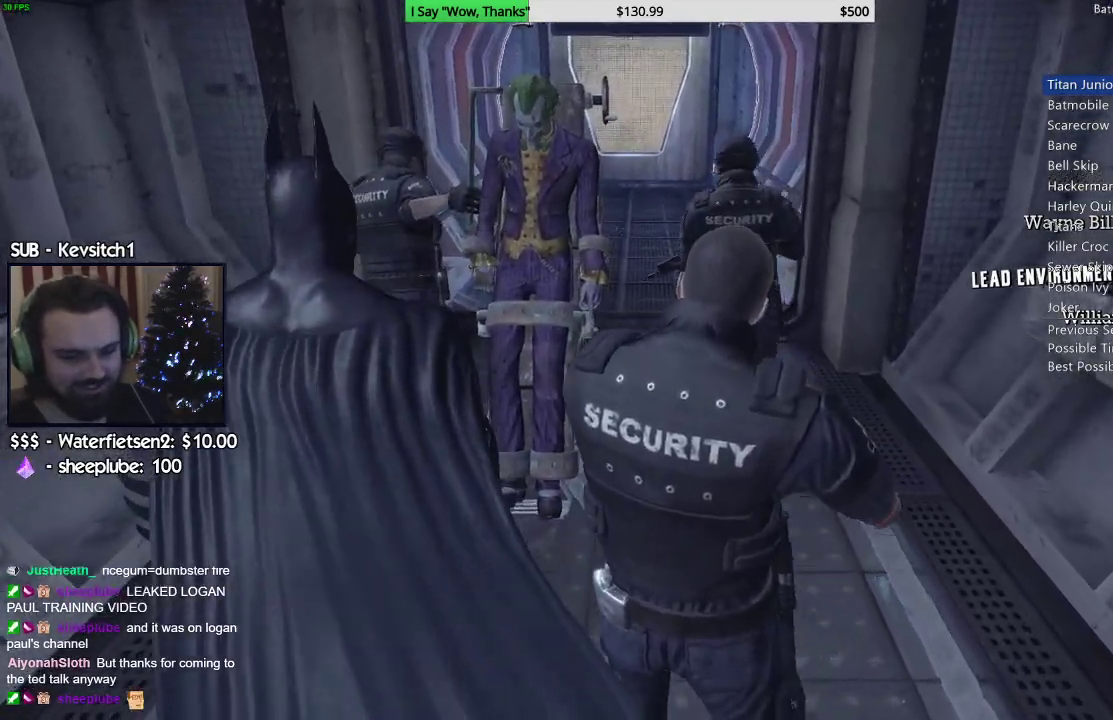
{"buttons": [], "left_stick": "up", "right_stick": "down", "events": []}
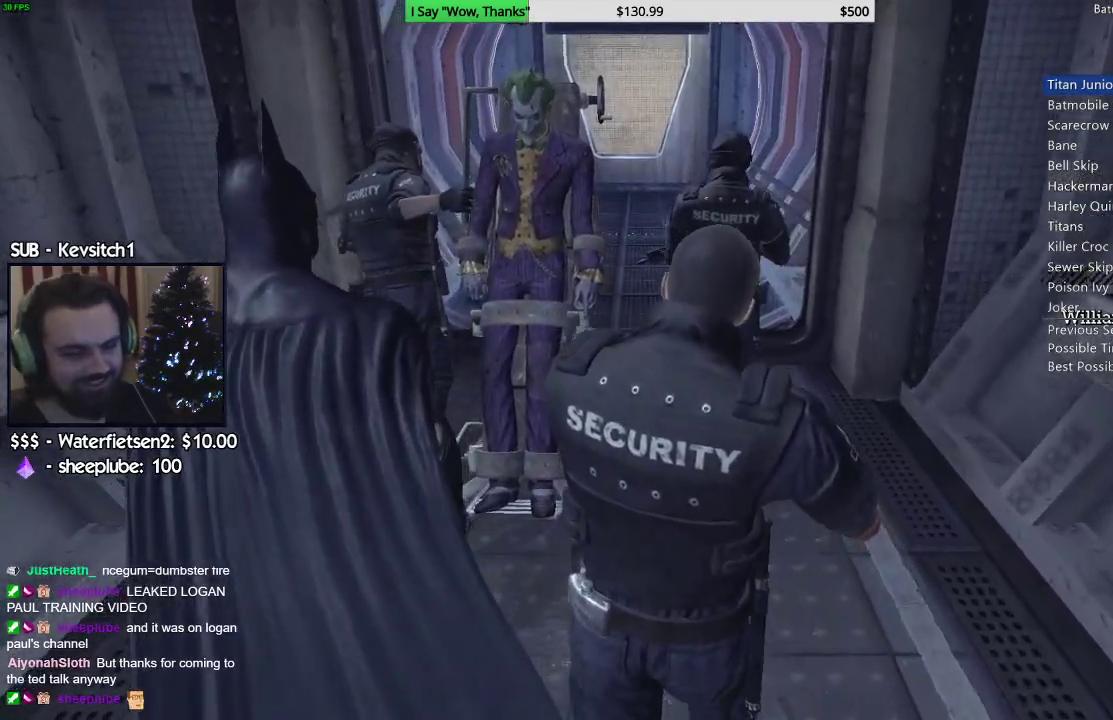
{"buttons": [], "left_stick": "up", "right_stick": "center", "events": [[183, "right_stick", "right"], [350, "right_stick", "center"]]}
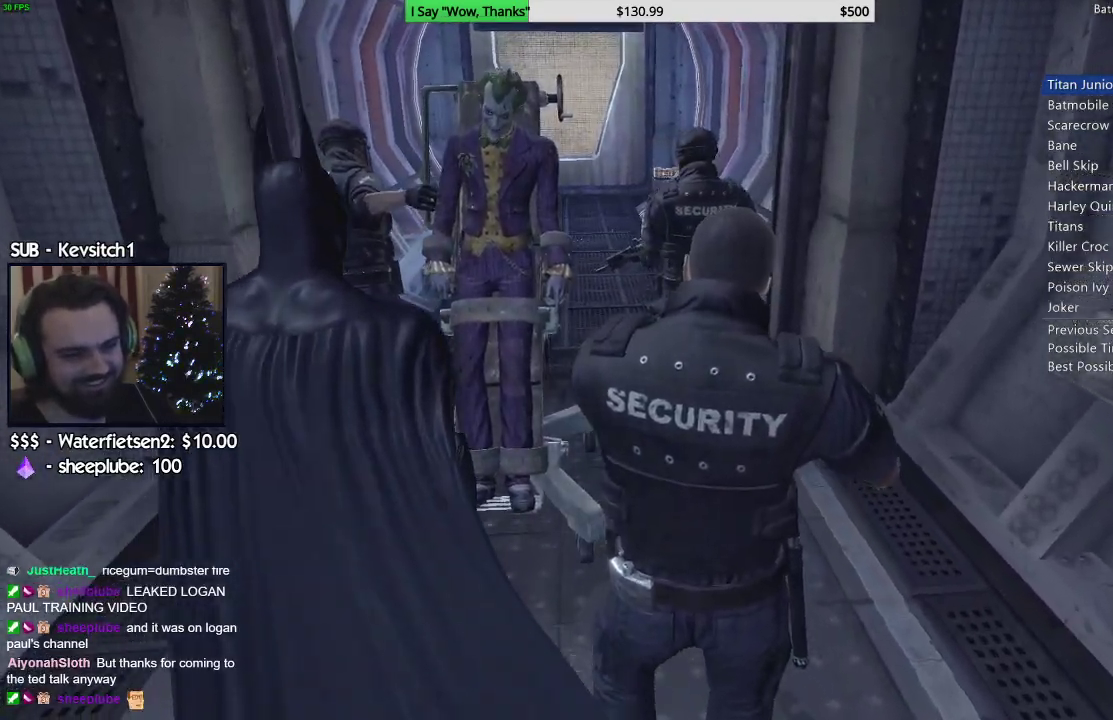
{"buttons": [], "left_stick": "up", "right_stick": "center", "events": []}
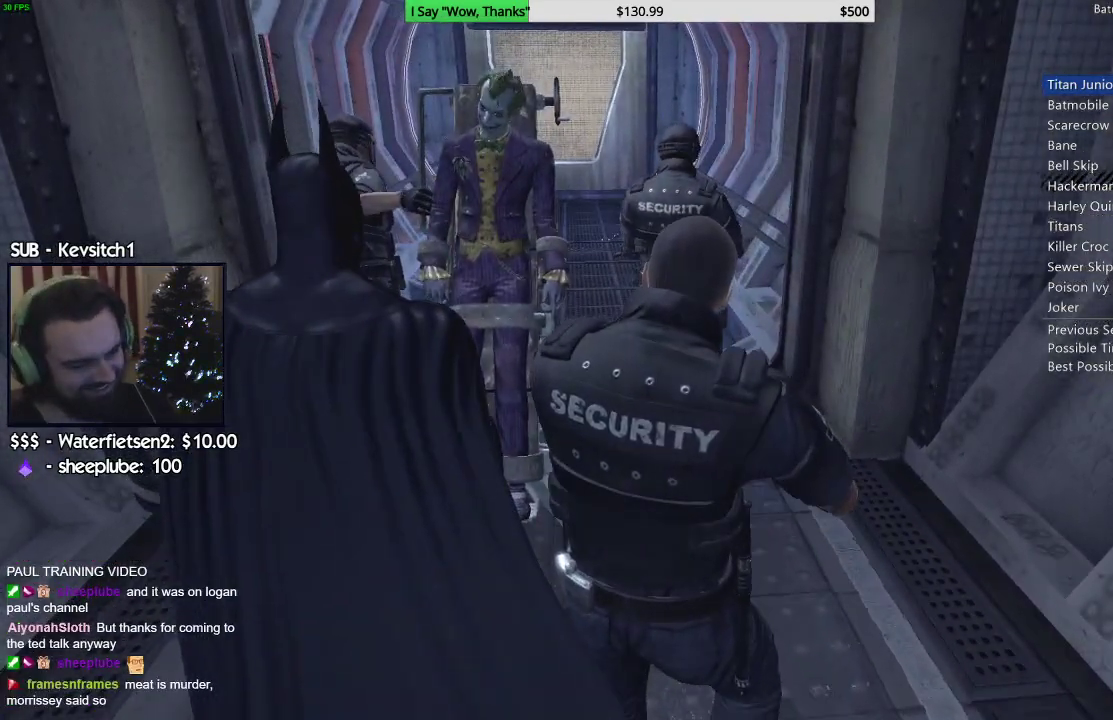
{"buttons": [], "left_stick": "up", "right_stick": "center", "events": []}
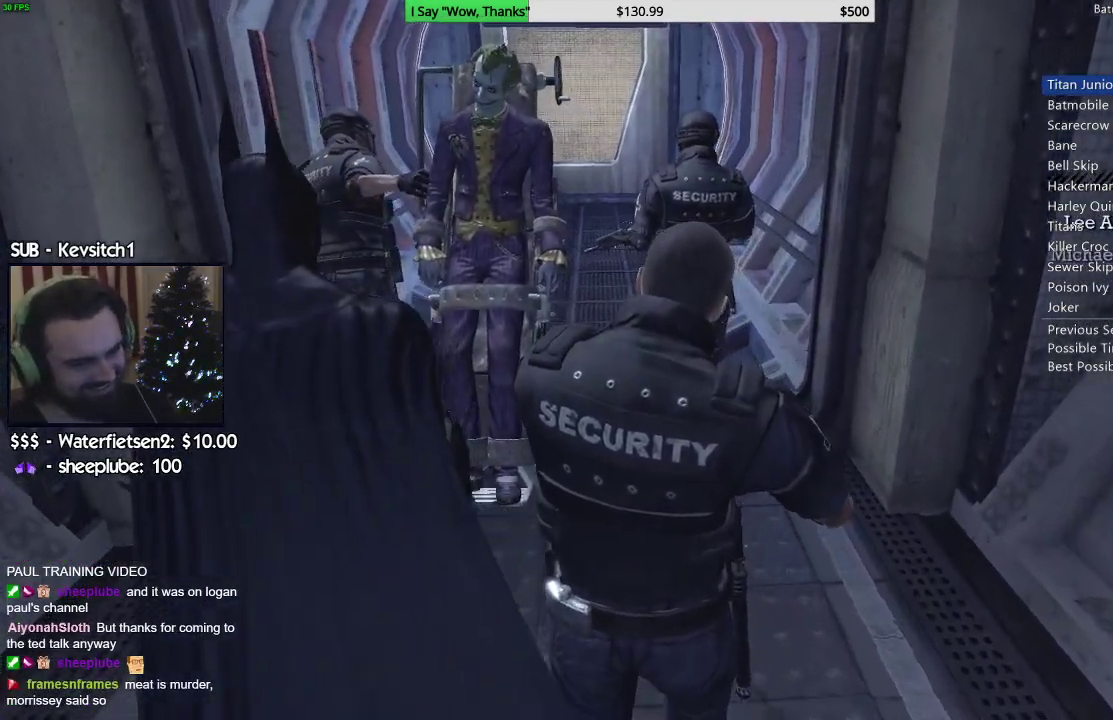
{"buttons": [], "left_stick": "up", "right_stick": "up-left", "events": [[317, "right_stick", "up-left"]]}
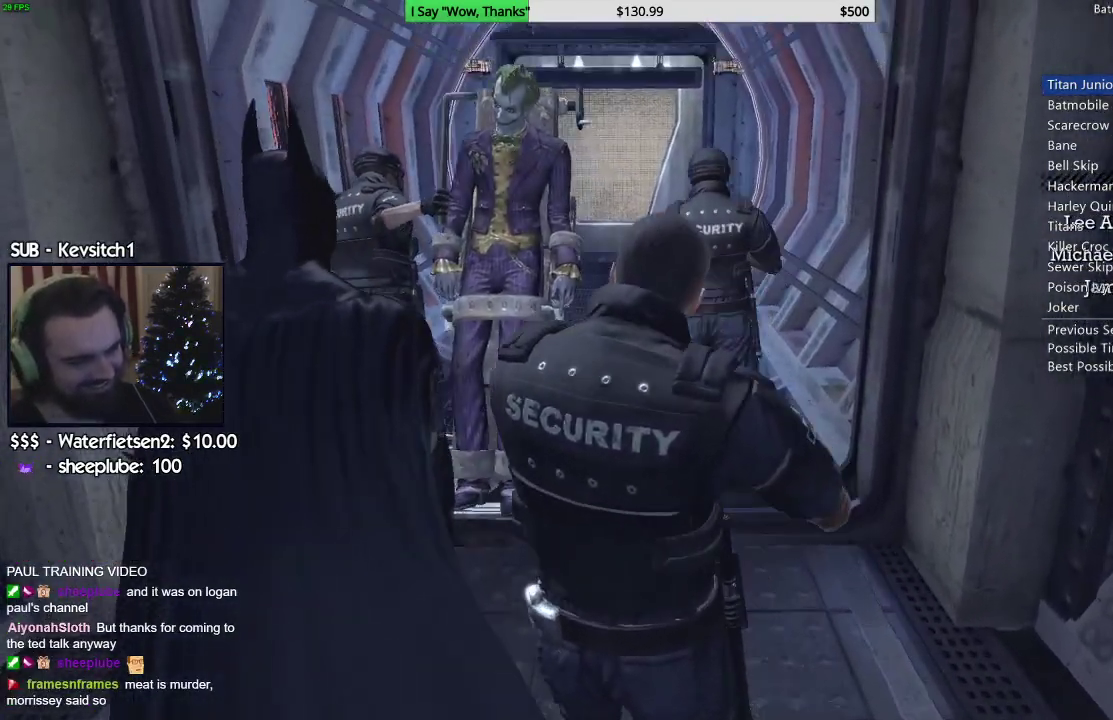
{"buttons": [], "left_stick": "up", "right_stick": "center", "events": [[67, "right_stick", "center"]]}
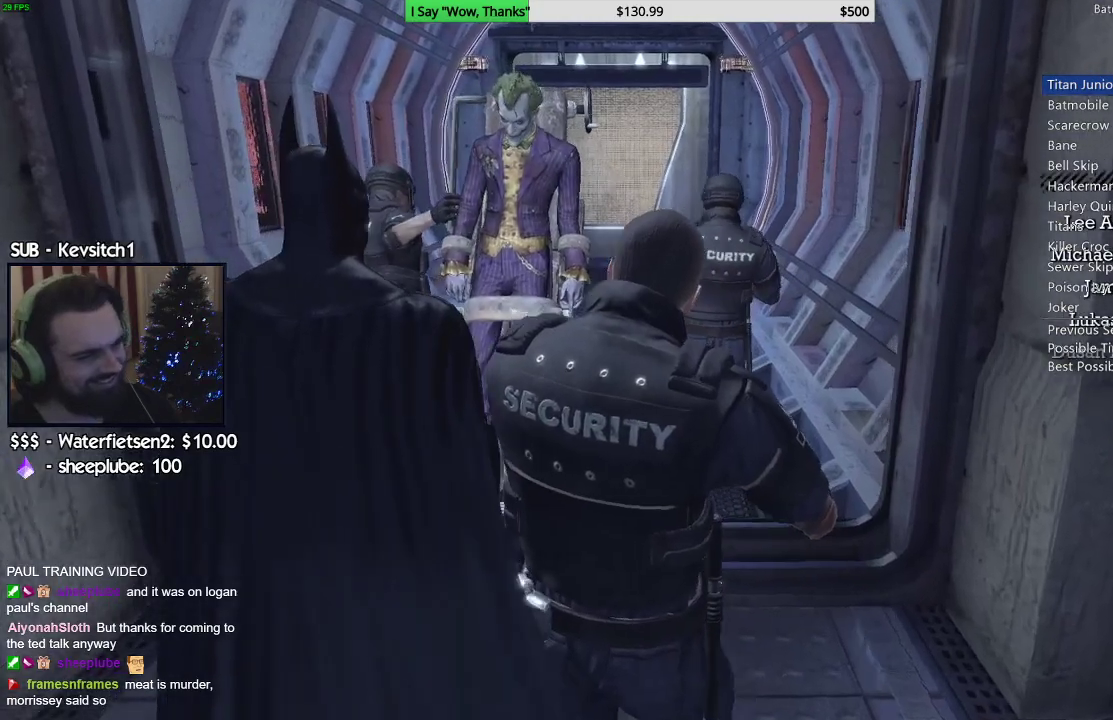
{"buttons": [], "left_stick": "up", "right_stick": "left", "events": [[33, "right_stick", "down-left"], [133, "right_stick", "left"]]}
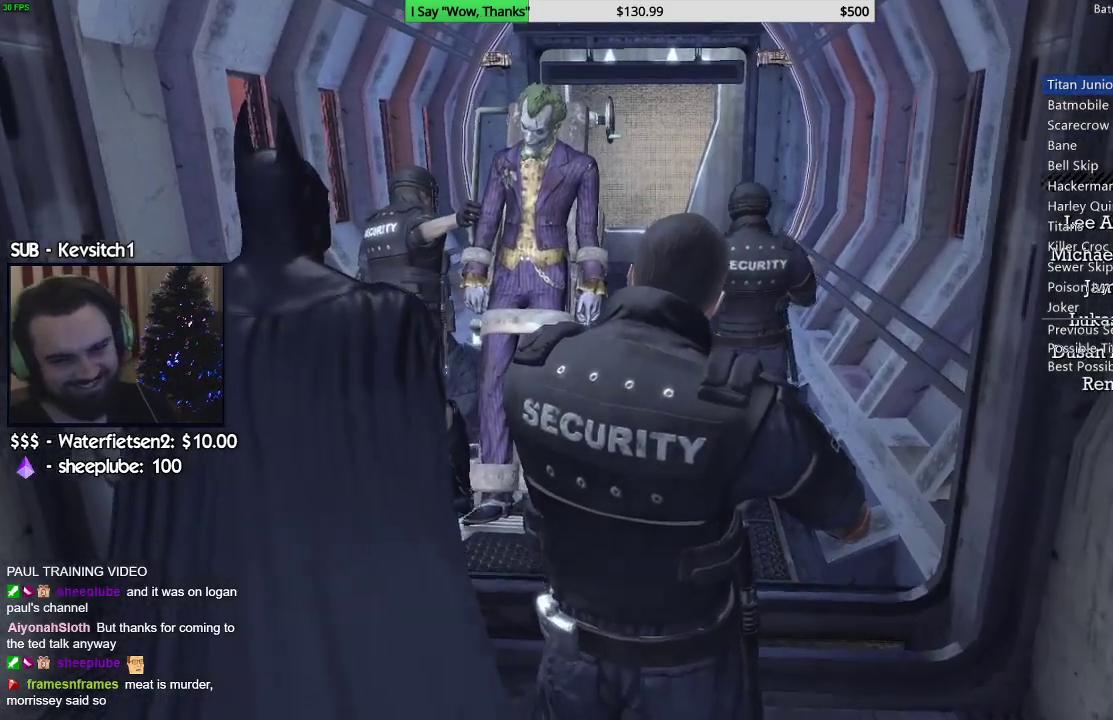
{"buttons": [], "left_stick": "up", "right_stick": "left", "events": []}
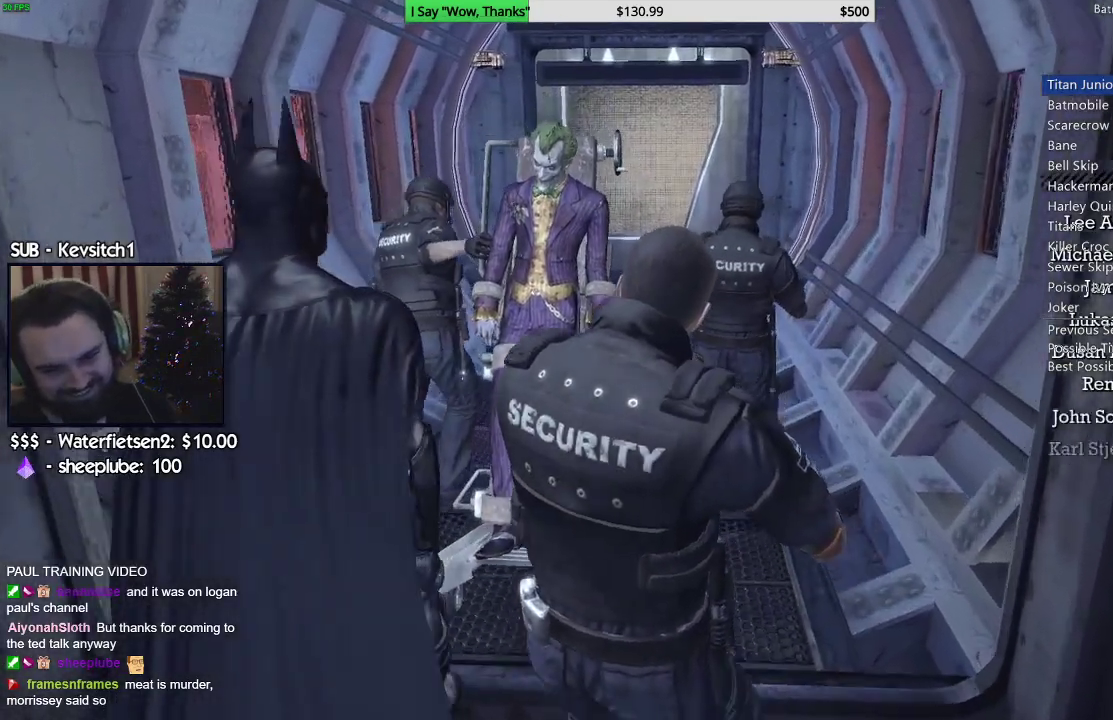
{"buttons": [], "left_stick": "up", "right_stick": "center", "events": [[183, "right_stick", "center"]]}
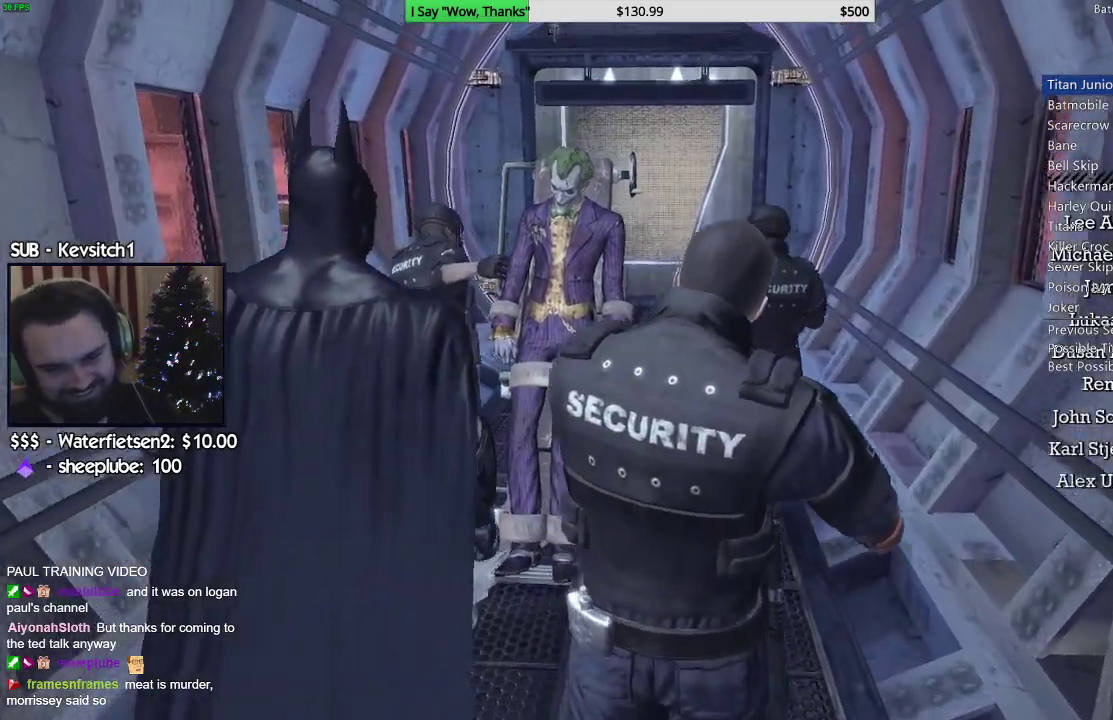
{"buttons": [], "left_stick": "up", "right_stick": "center", "events": []}
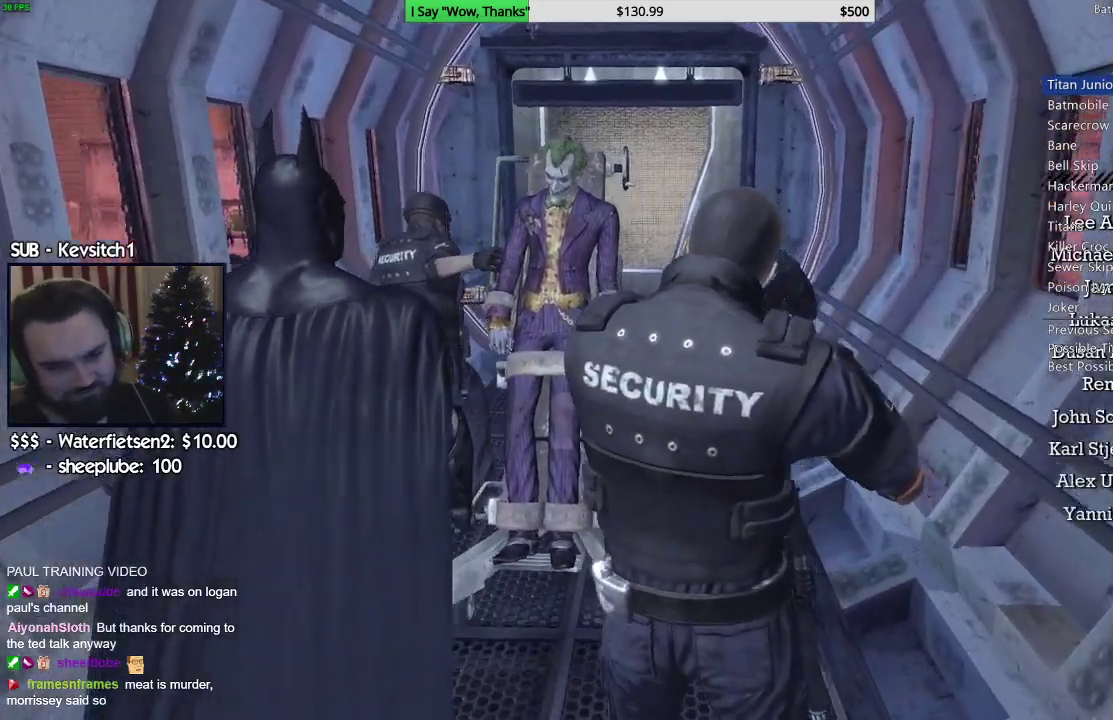
{"buttons": [], "left_stick": "up", "right_stick": "down", "events": [[500, "right_stick", "down"]]}
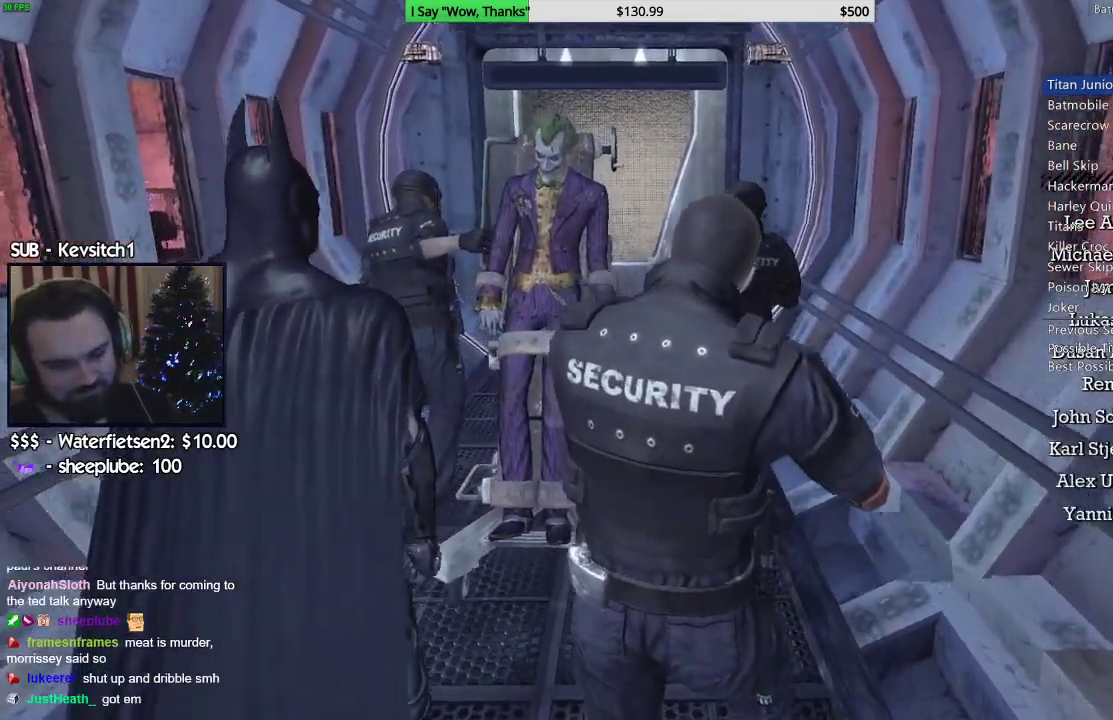
{"buttons": [], "left_stick": "up", "right_stick": "center", "events": [[233, "right_stick", "center"]]}
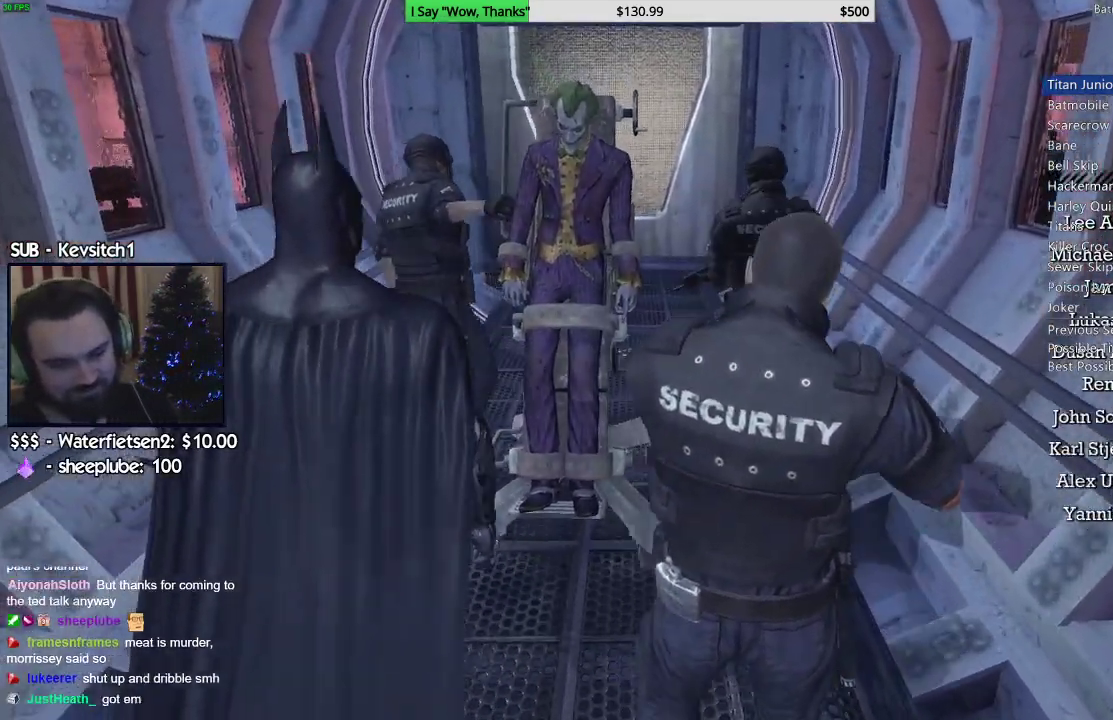
{"buttons": [], "left_stick": "up", "right_stick": "center", "events": []}
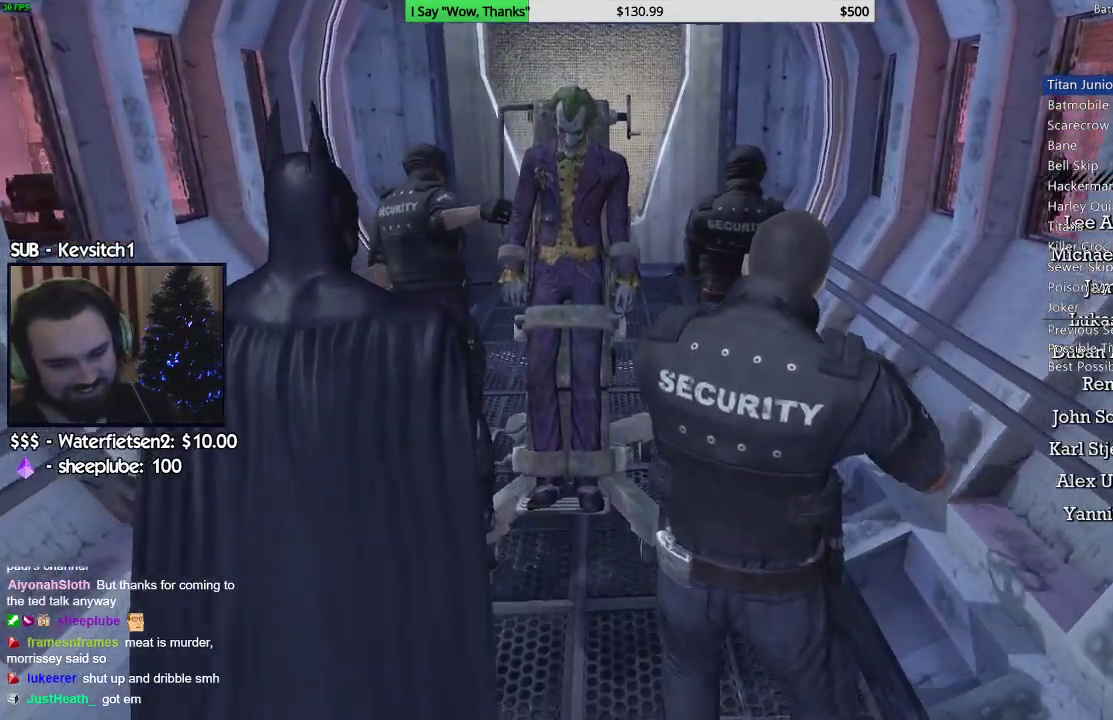
{"buttons": [], "left_stick": "up", "right_stick": "center", "events": []}
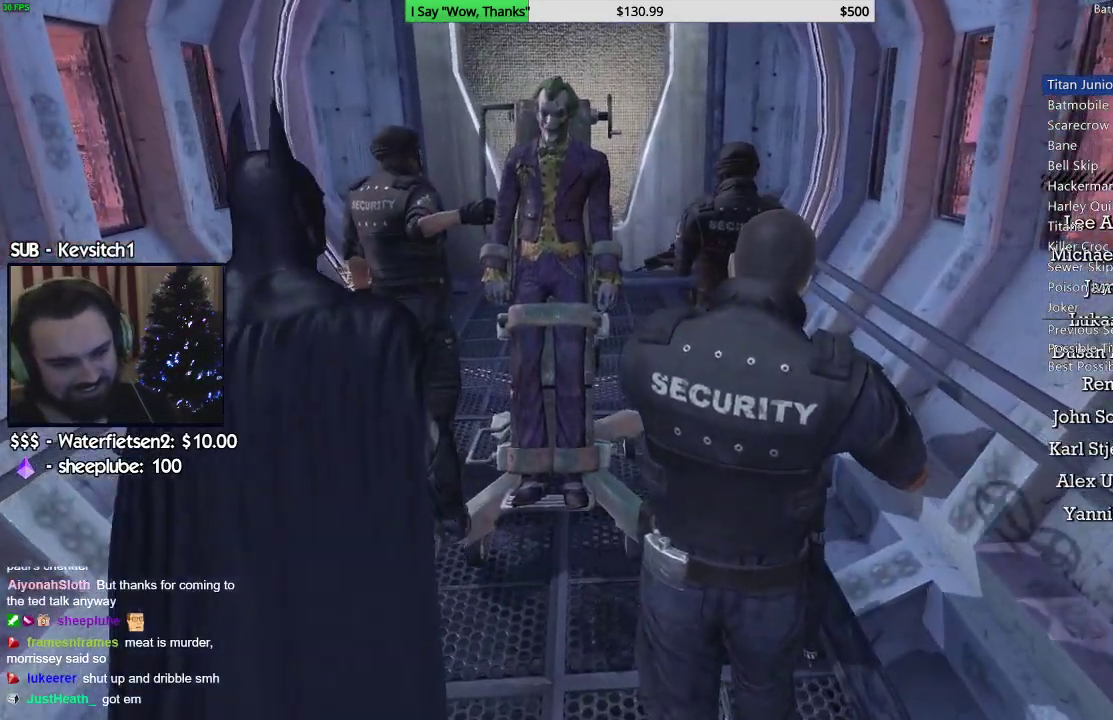
{"buttons": [], "left_stick": "up", "right_stick": "center", "events": []}
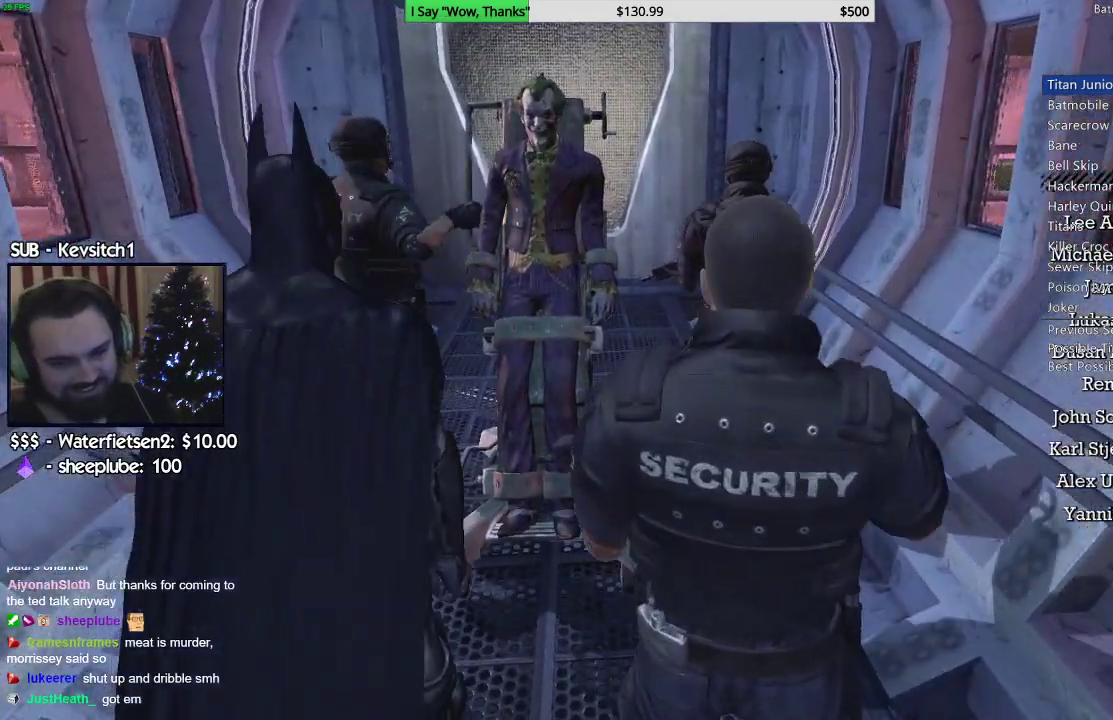
{"buttons": [], "left_stick": "center", "right_stick": "left", "events": [[117, "left_stick", "center"], [400, "right_stick", "left"]]}
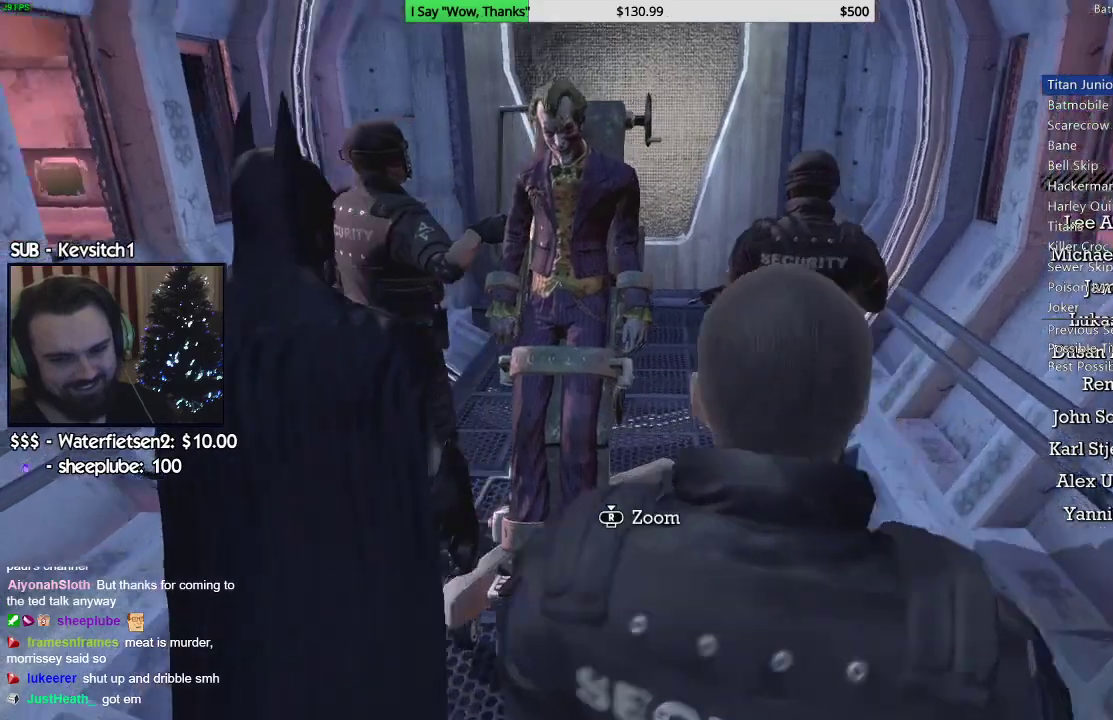
{"buttons": [], "left_stick": "center", "right_stick": "left", "events": []}
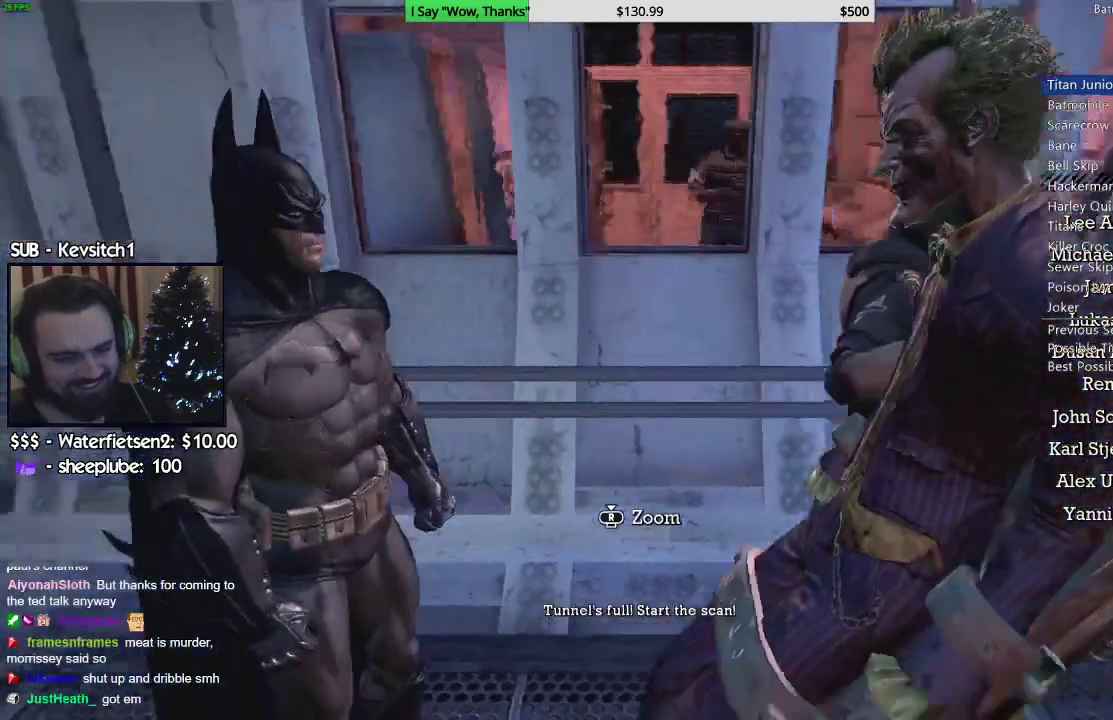
{"buttons": [], "left_stick": "center", "right_stick": "left", "events": [[33, "right_stick", "down-left"], [233, "right_stick", "left"]]}
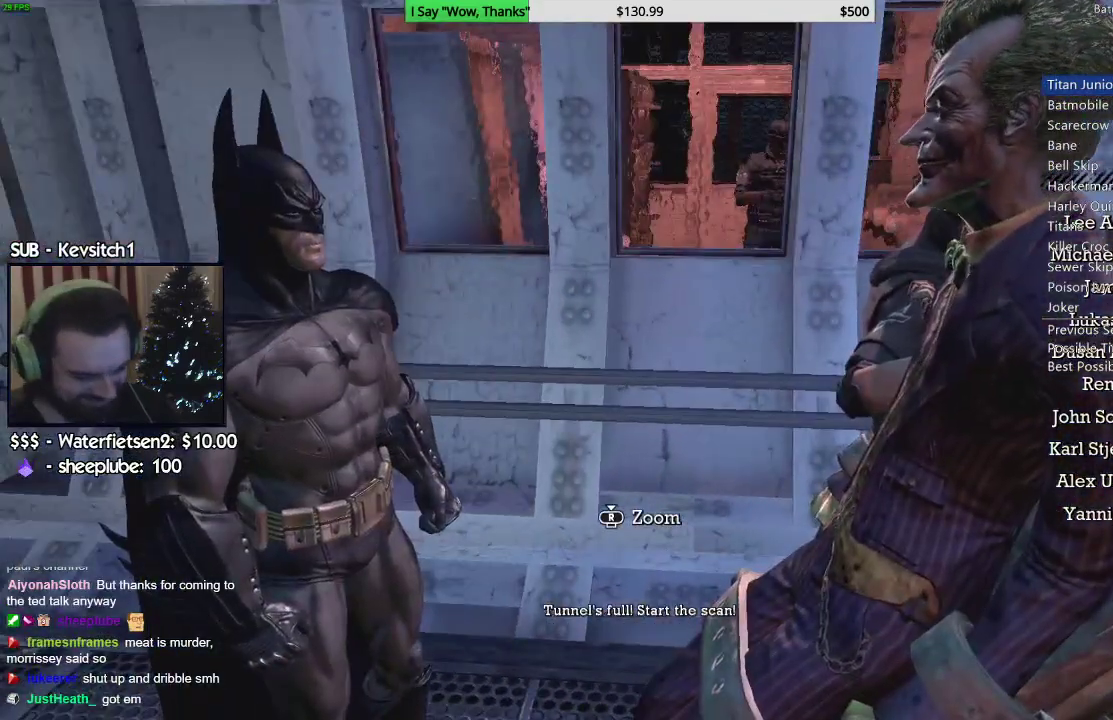
{"buttons": [], "left_stick": "center", "right_stick": "center", "events": [[433, "right_stick", "center"]]}